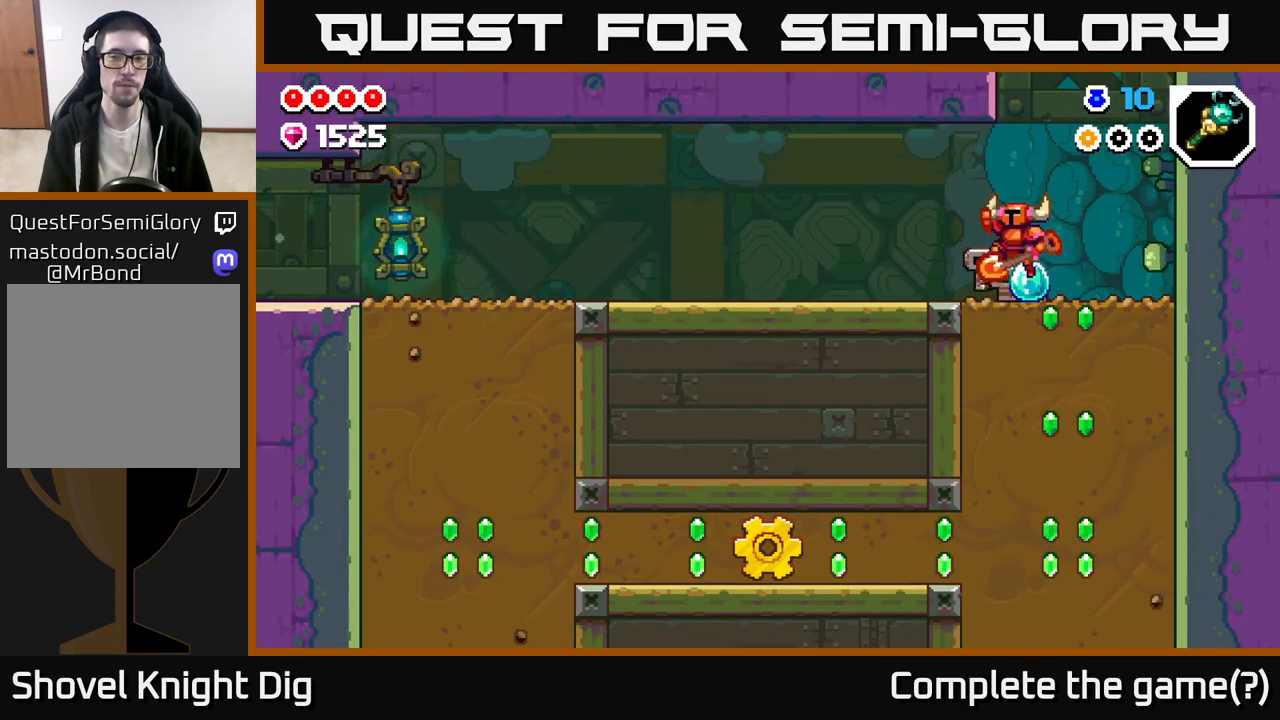
Gameplay with a controller (Xbox layout); each line is a JSON object with the inputs held at the frame after it. "events" lists button and stick changes between this image and that frame as [ms after this image, input, new state], when the widget could be followed in between.
{"buttons": [], "left_stick": "left", "right_stick": "center", "events": [[50, "A", "up"]]}
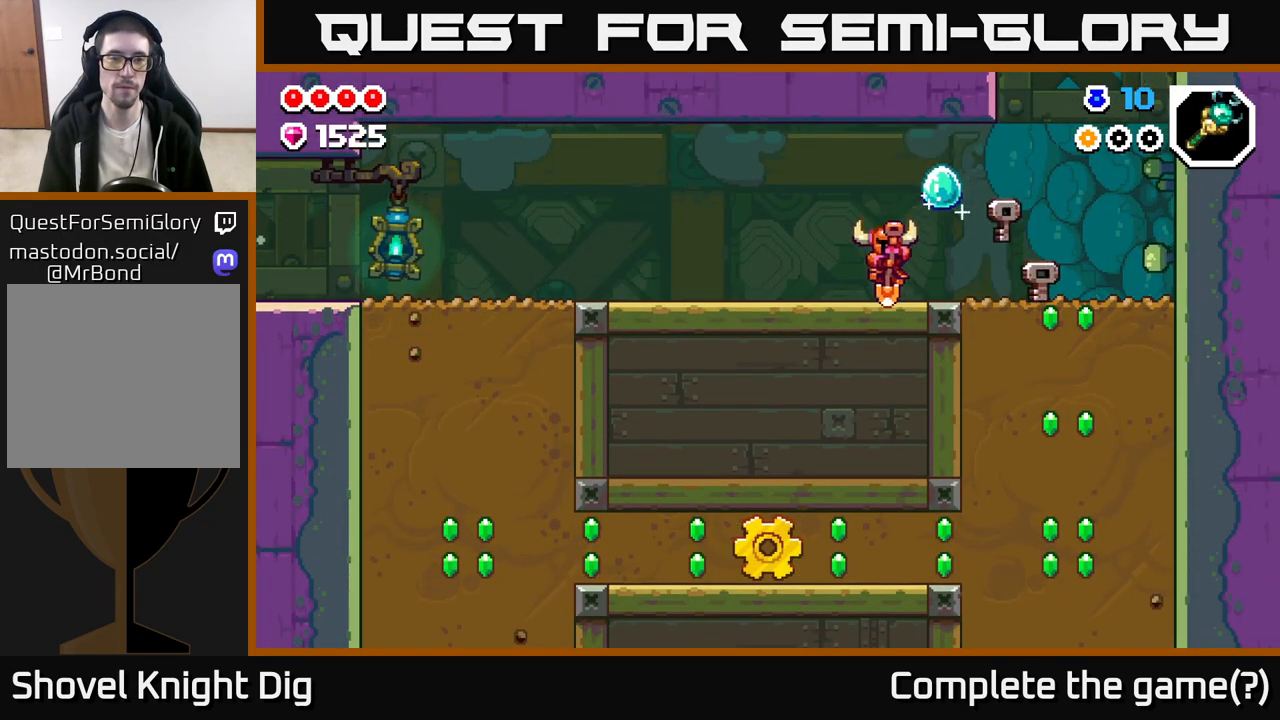
{"buttons": [], "left_stick": "left", "right_stick": "center", "events": [[50, "A", "down"], [100, "A", "up"]]}
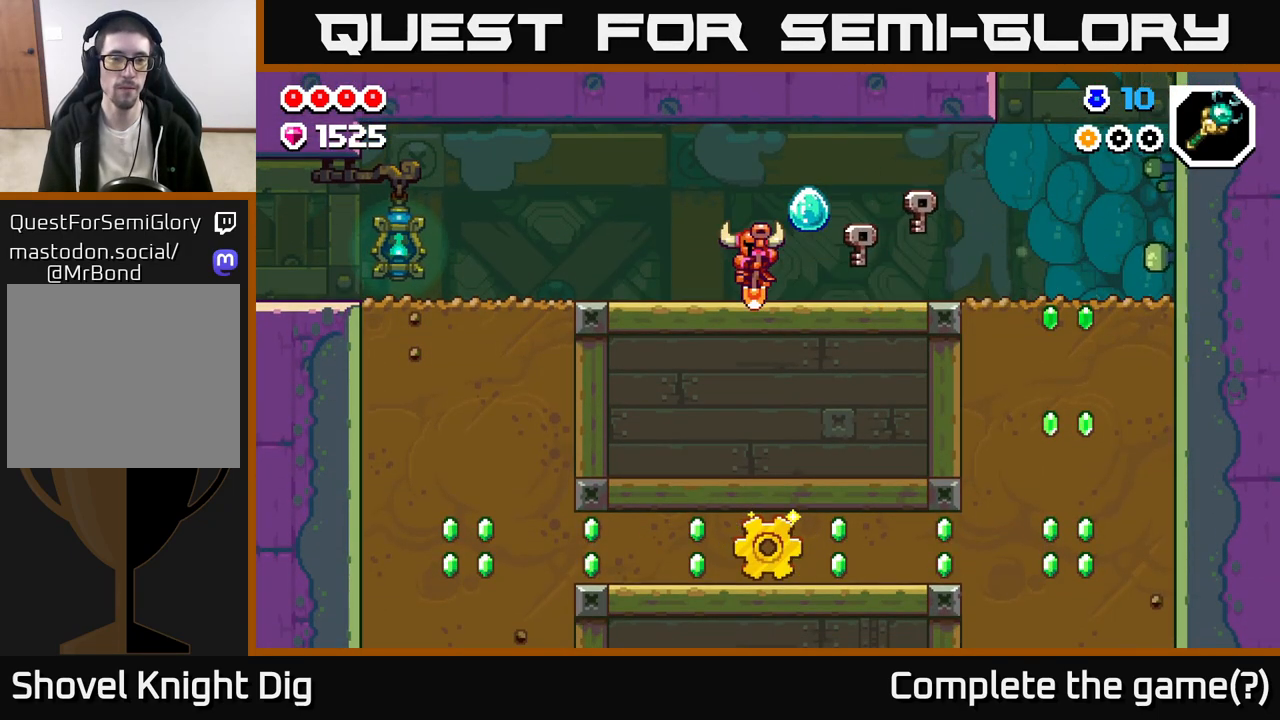
{"buttons": [], "left_stick": "left", "right_stick": "center", "events": [[50, "A", "down"], [117, "A", "up"]]}
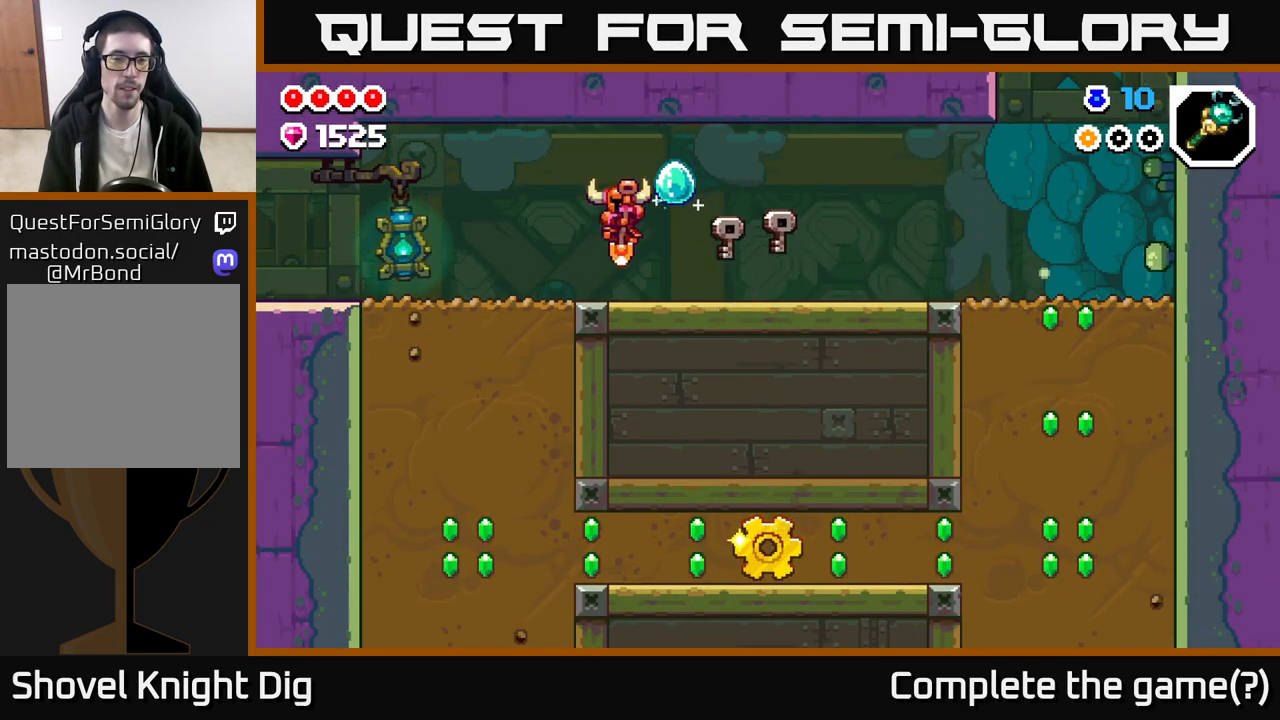
{"buttons": [], "left_stick": "left", "right_stick": "center", "events": [[117, "A", "down"], [183, "A", "up"]]}
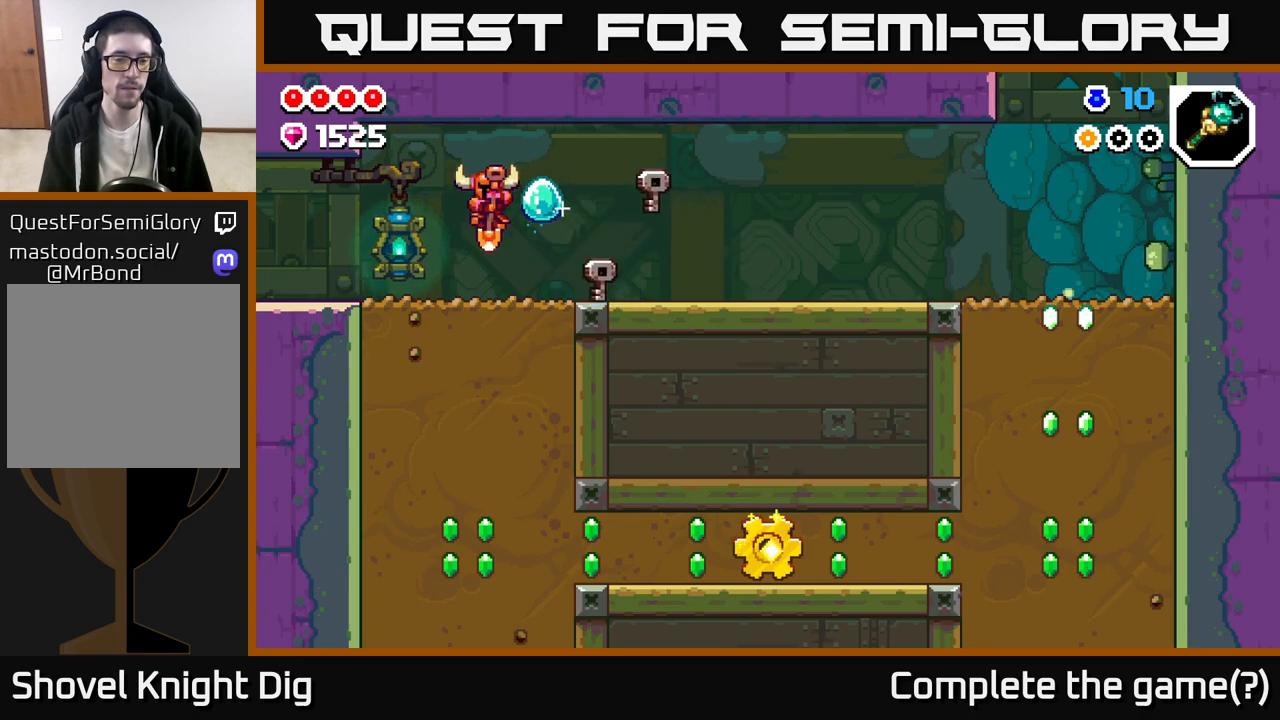
{"buttons": [], "left_stick": "left", "right_stick": "center", "events": [[167, "A", "down"], [200, "A", "up"]]}
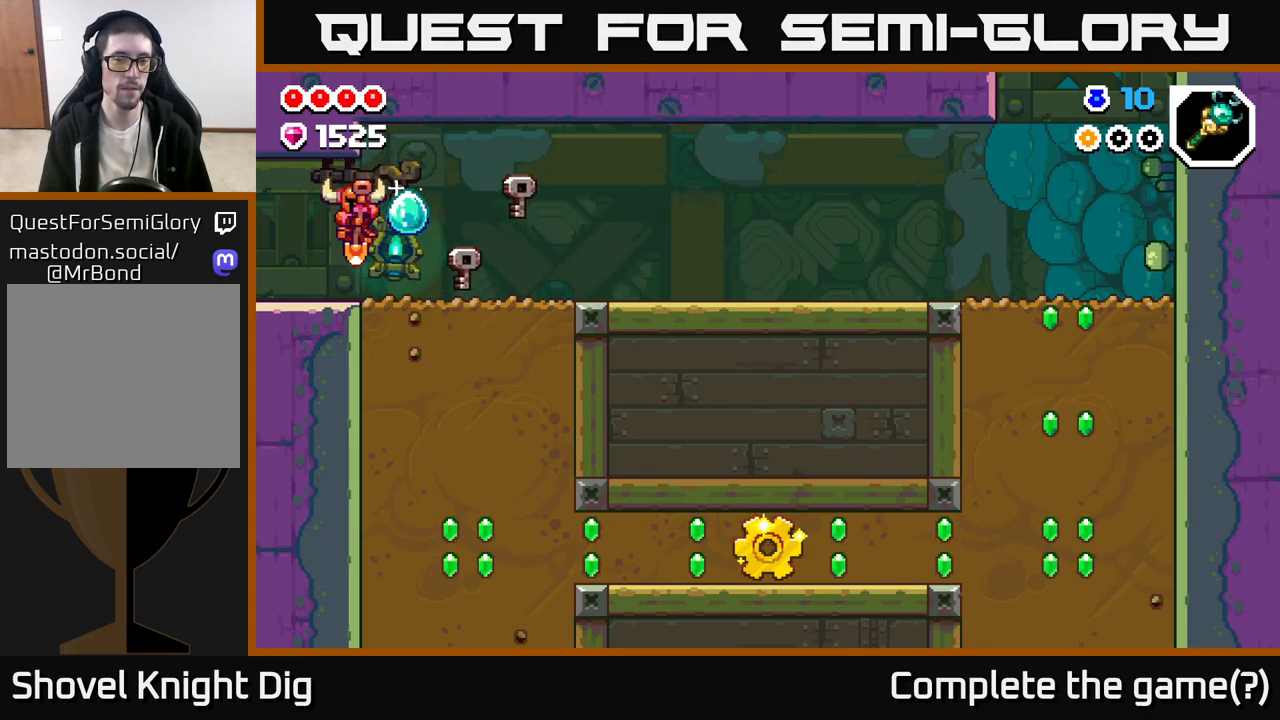
{"buttons": [], "left_stick": "left", "right_stick": "center", "events": []}
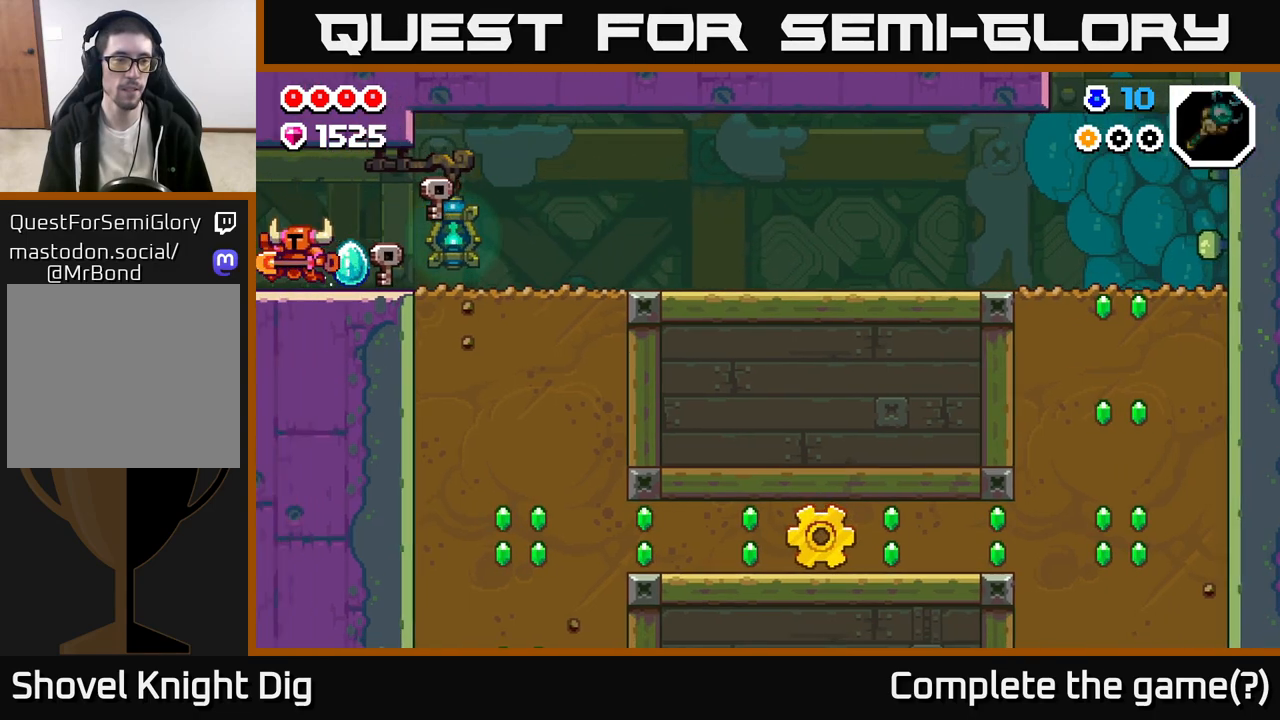
{"buttons": [], "left_stick": "left", "right_stick": "center", "events": [[133, "left_stick", "center"], [317, "left_stick", "left"]]}
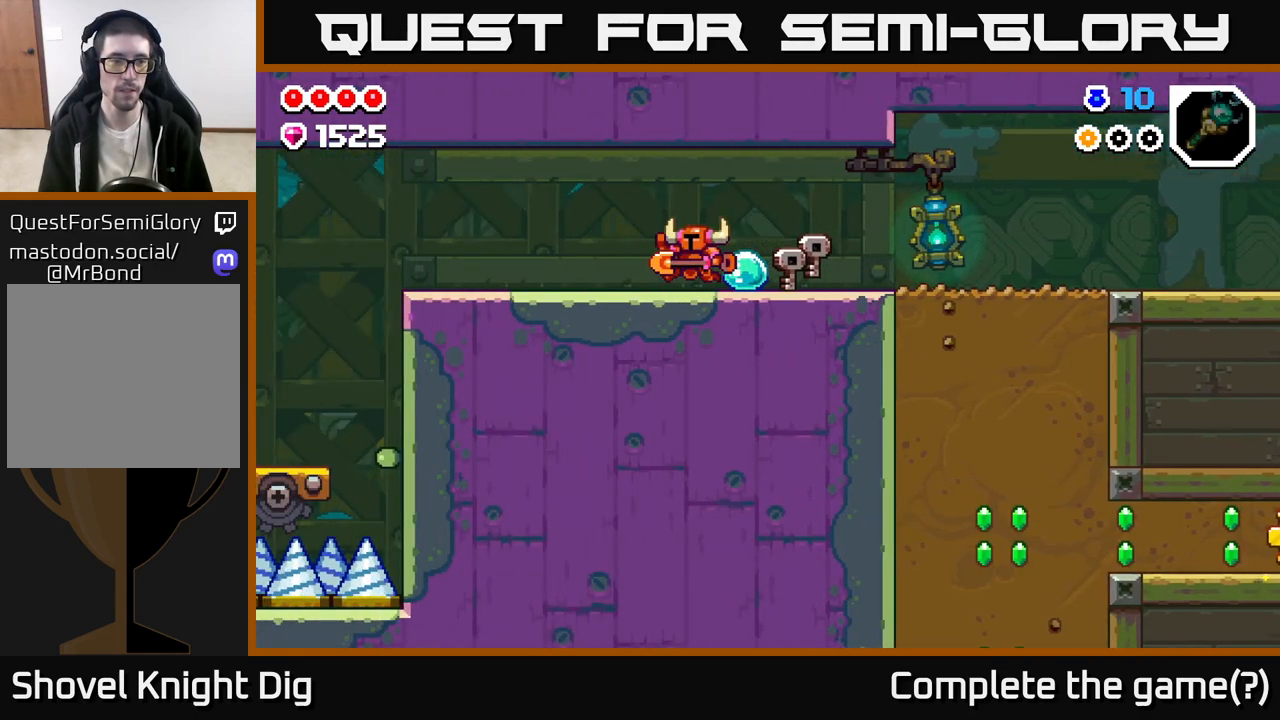
{"buttons": [], "left_stick": "left", "right_stick": "center", "events": []}
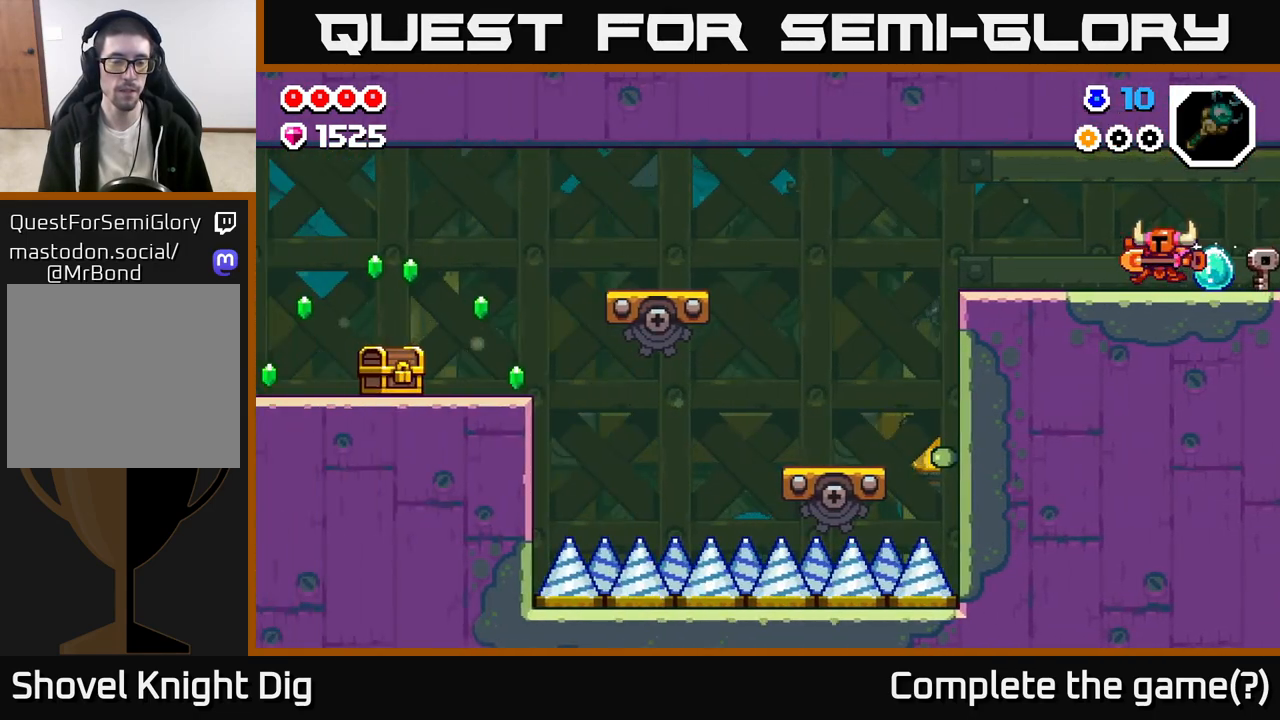
{"buttons": [], "left_stick": "left", "right_stick": "center", "events": []}
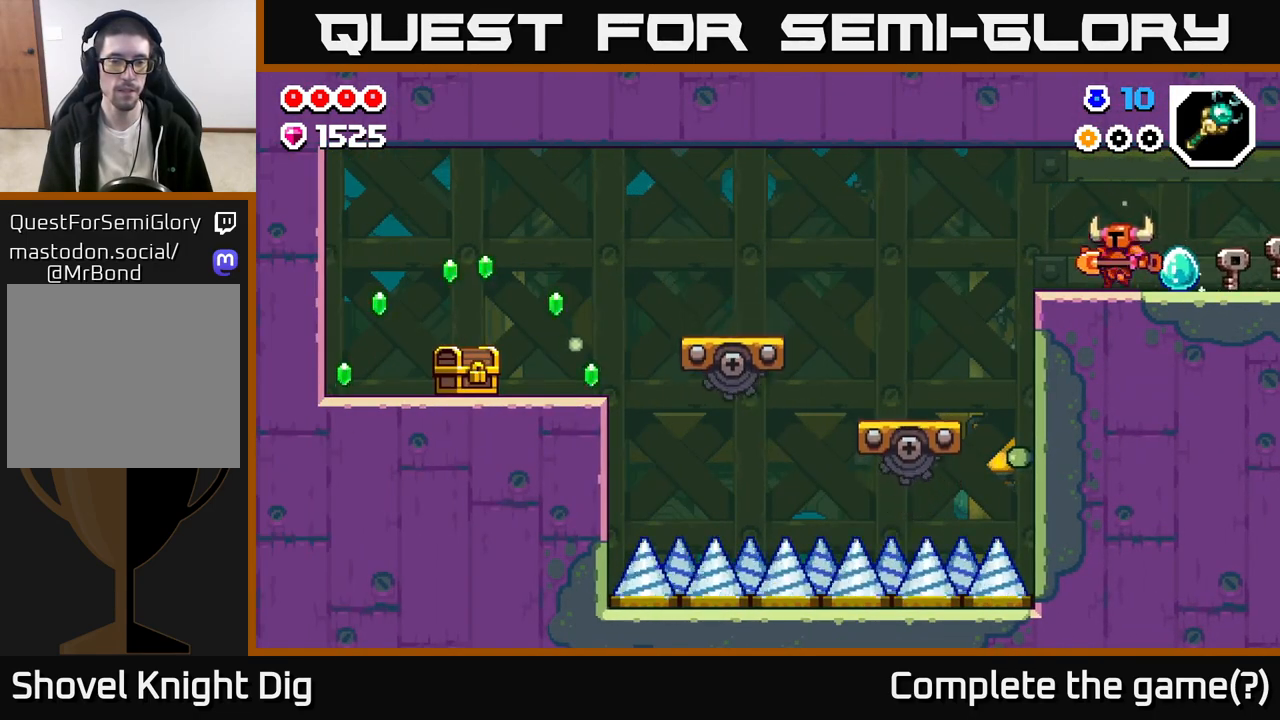
{"buttons": [], "left_stick": "left", "right_stick": "center", "events": [[133, "A", "down"], [200, "A", "up"]]}
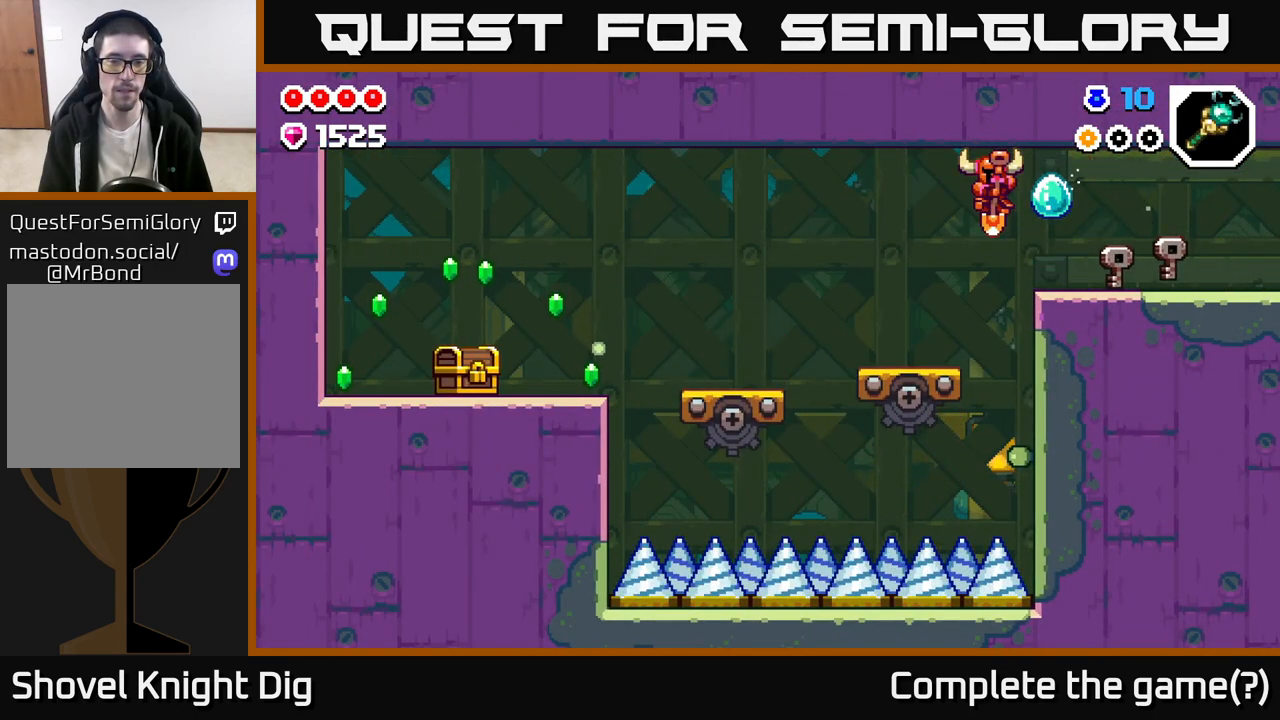
{"buttons": [], "left_stick": "left", "right_stick": "center", "events": [[283, "A", "down"], [367, "A", "up"]]}
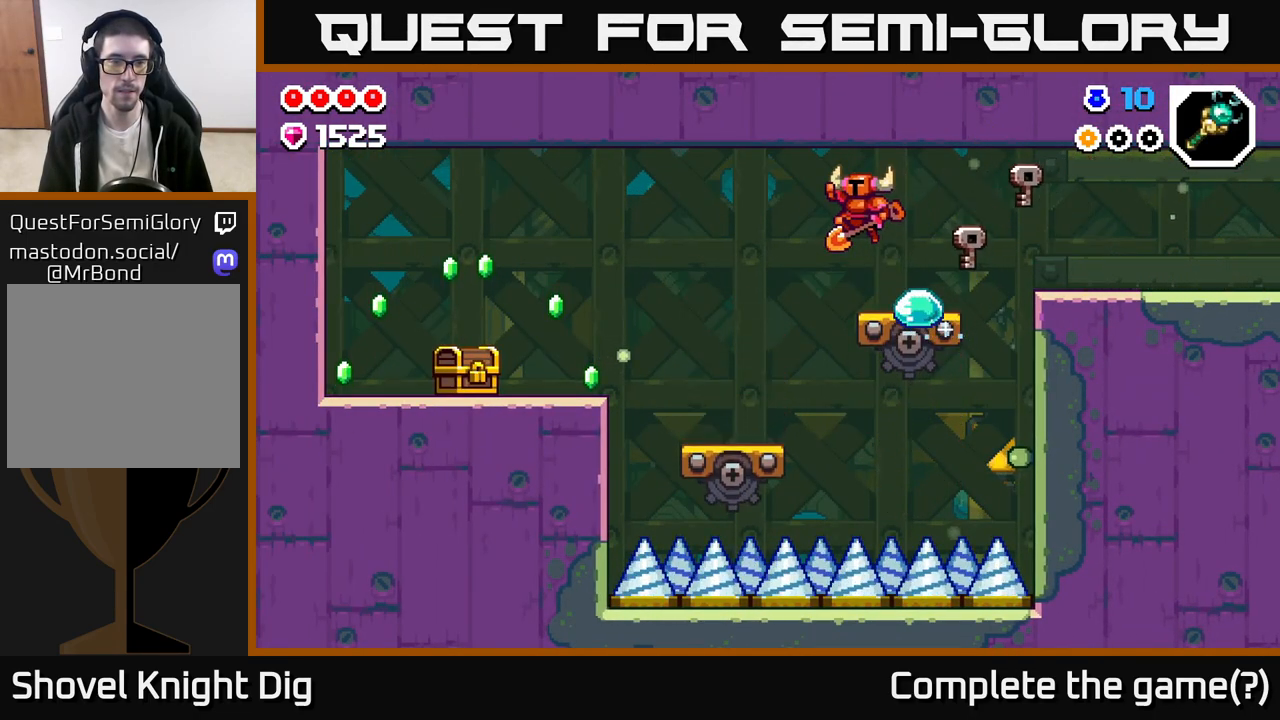
{"buttons": [], "left_stick": "left", "right_stick": "center", "events": []}
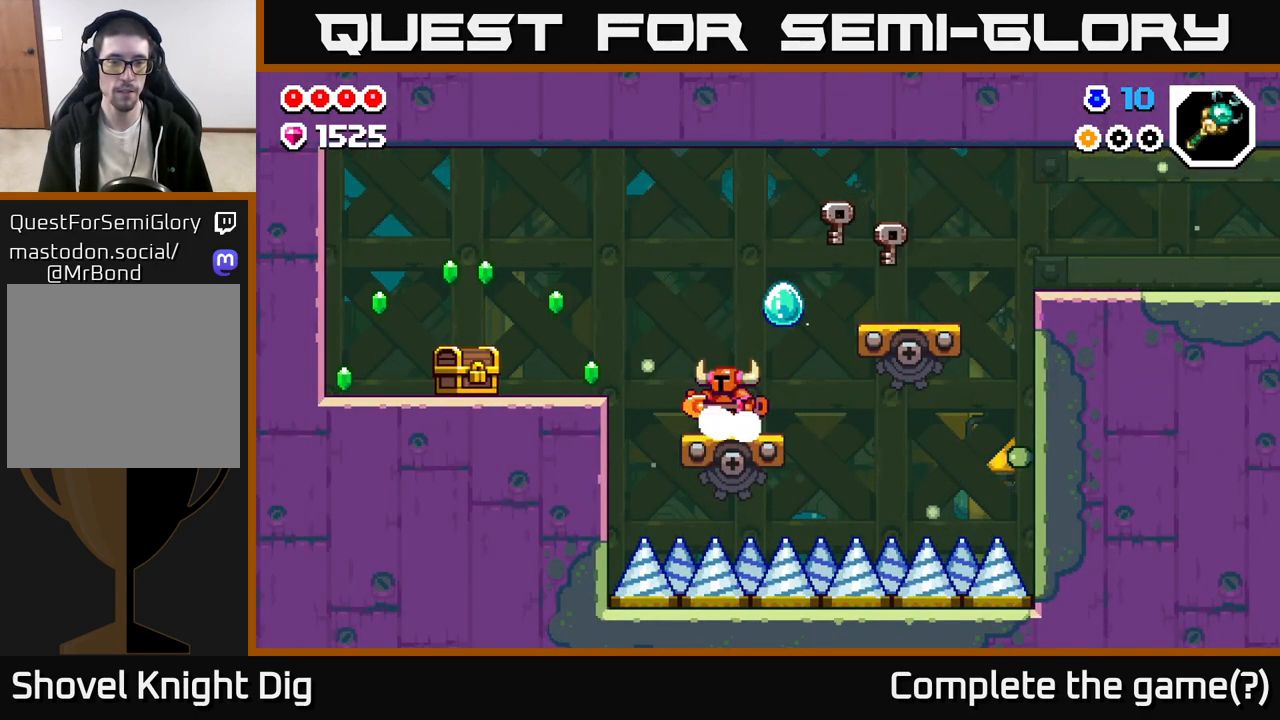
{"buttons": [], "left_stick": "left", "right_stick": "center", "events": [[100, "A", "down"], [200, "A", "up"]]}
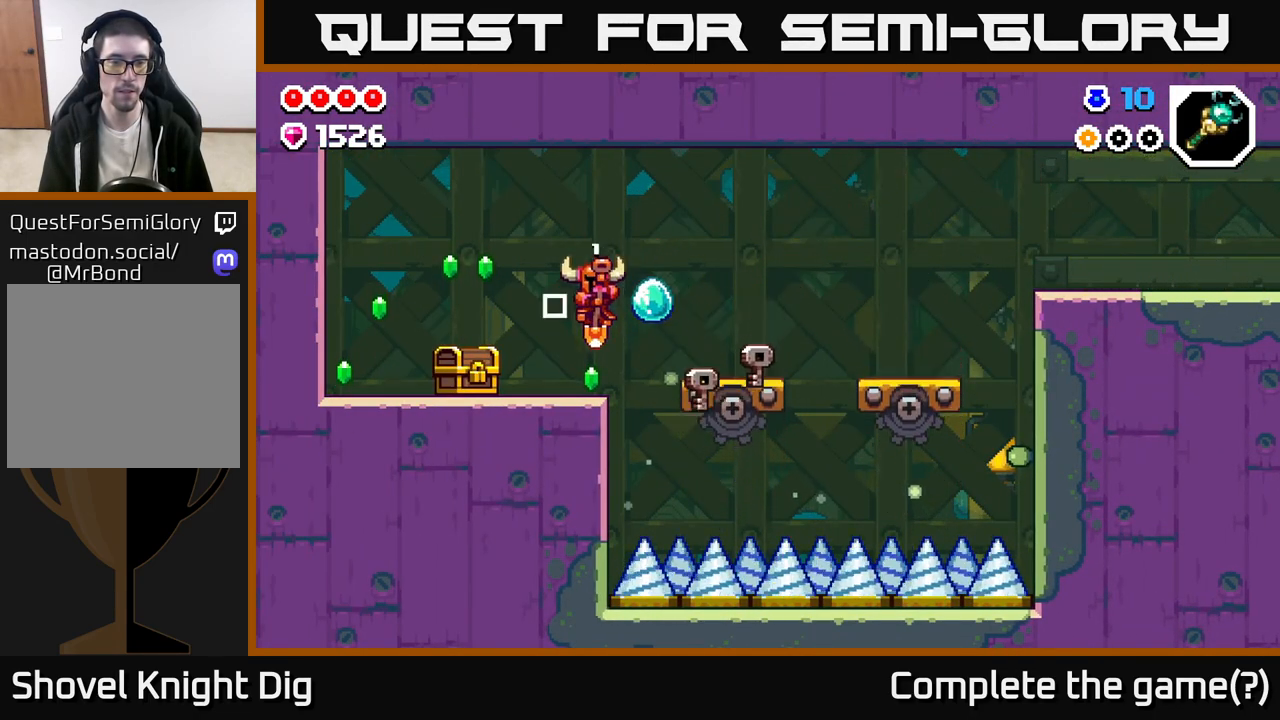
{"buttons": ["A"], "left_stick": "left", "right_stick": "center", "events": [[33, "X", "down"], [100, "X", "up"], [433, "A", "down"]]}
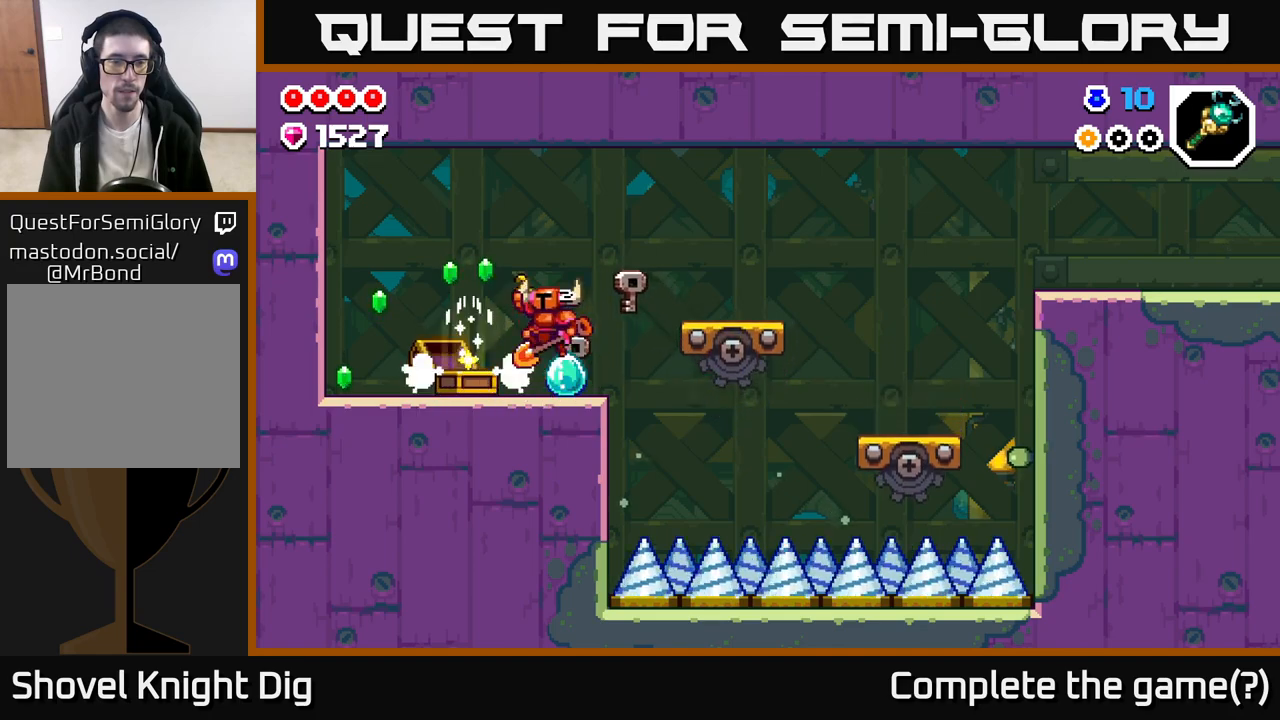
{"buttons": [], "left_stick": "left", "right_stick": "center", "events": [[17, "A", "up"]]}
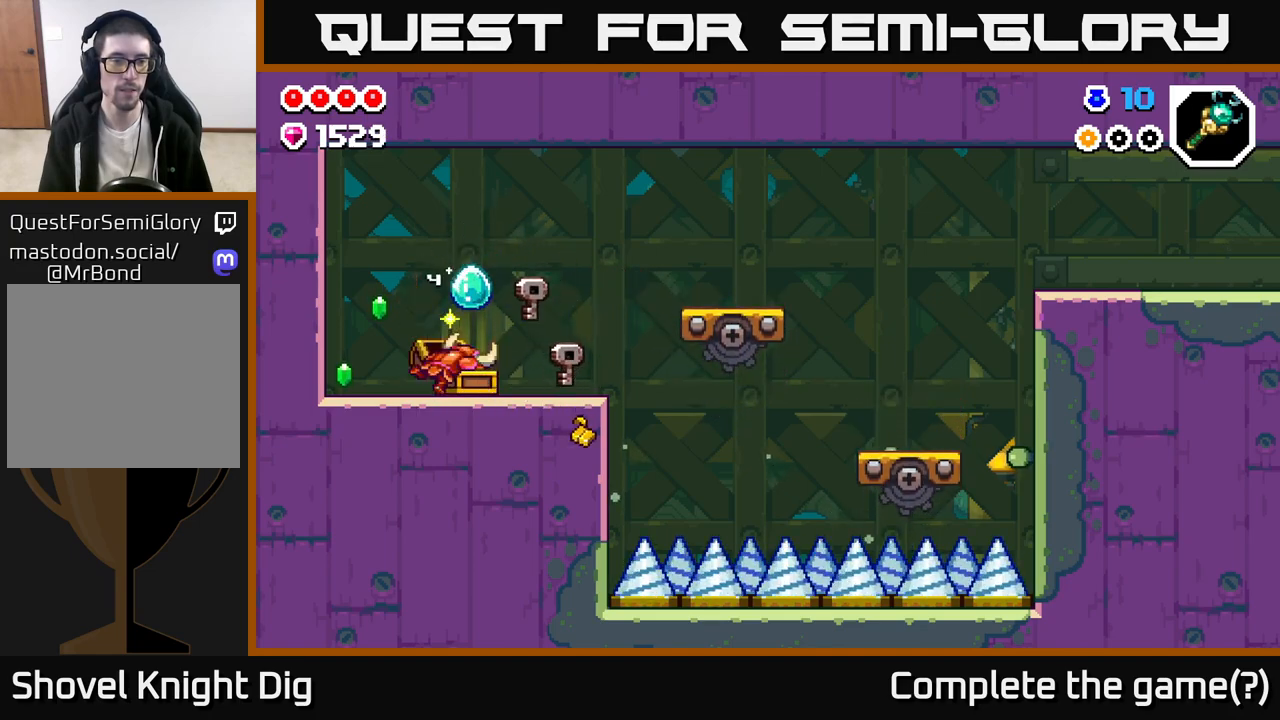
{"buttons": [], "left_stick": "left", "right_stick": "center", "events": []}
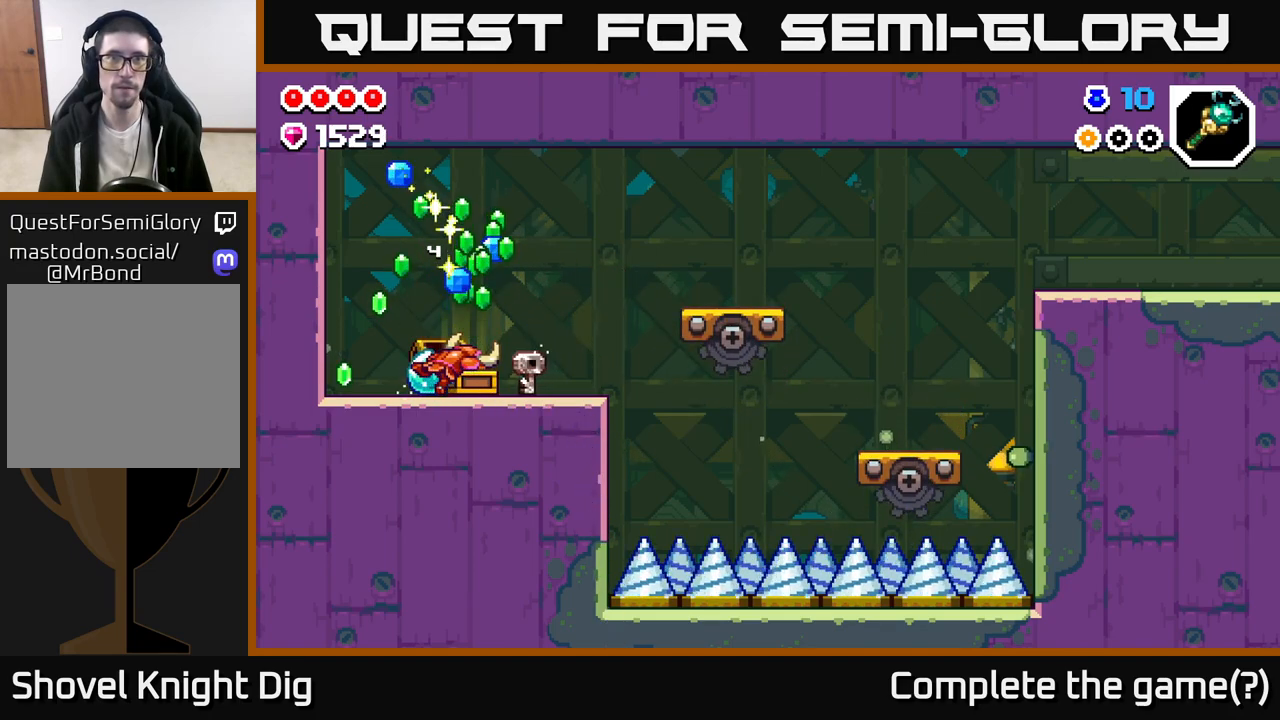
{"buttons": [], "left_stick": "center", "right_stick": "center", "events": [[150, "left_stick", "center"]]}
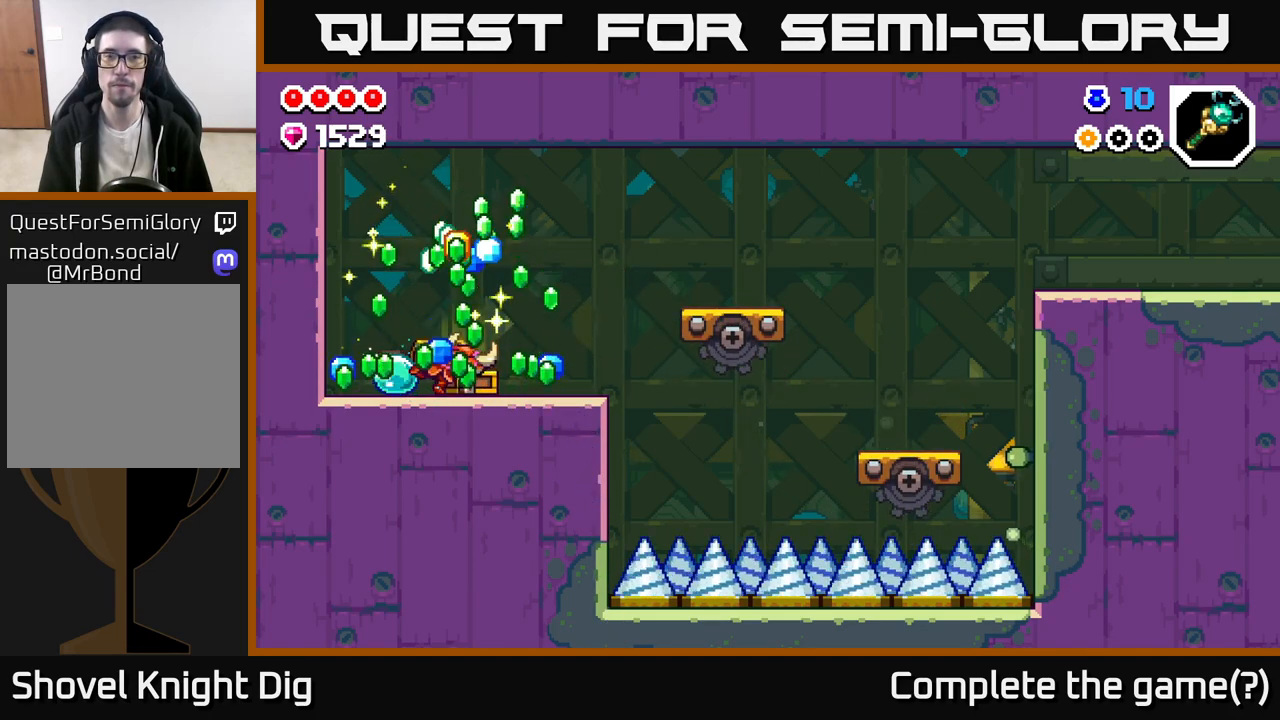
{"buttons": [], "left_stick": "center", "right_stick": "center", "events": []}
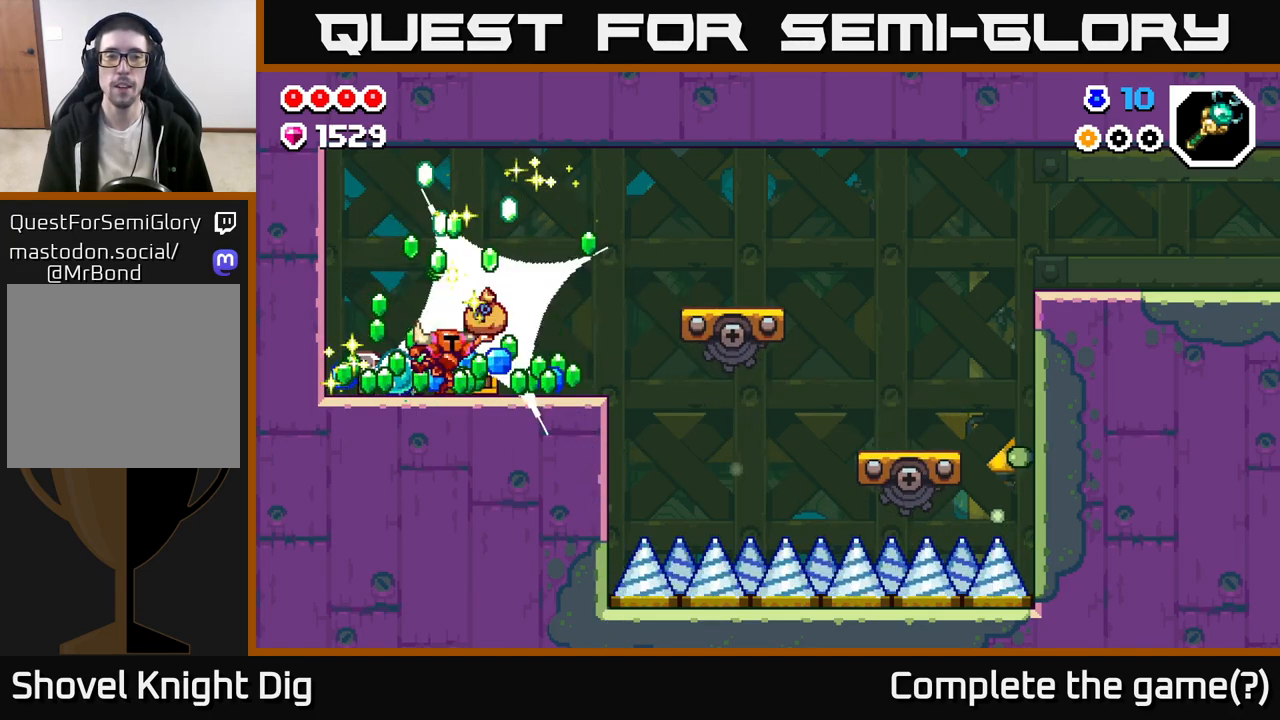
{"buttons": [], "left_stick": "center", "right_stick": "center", "events": []}
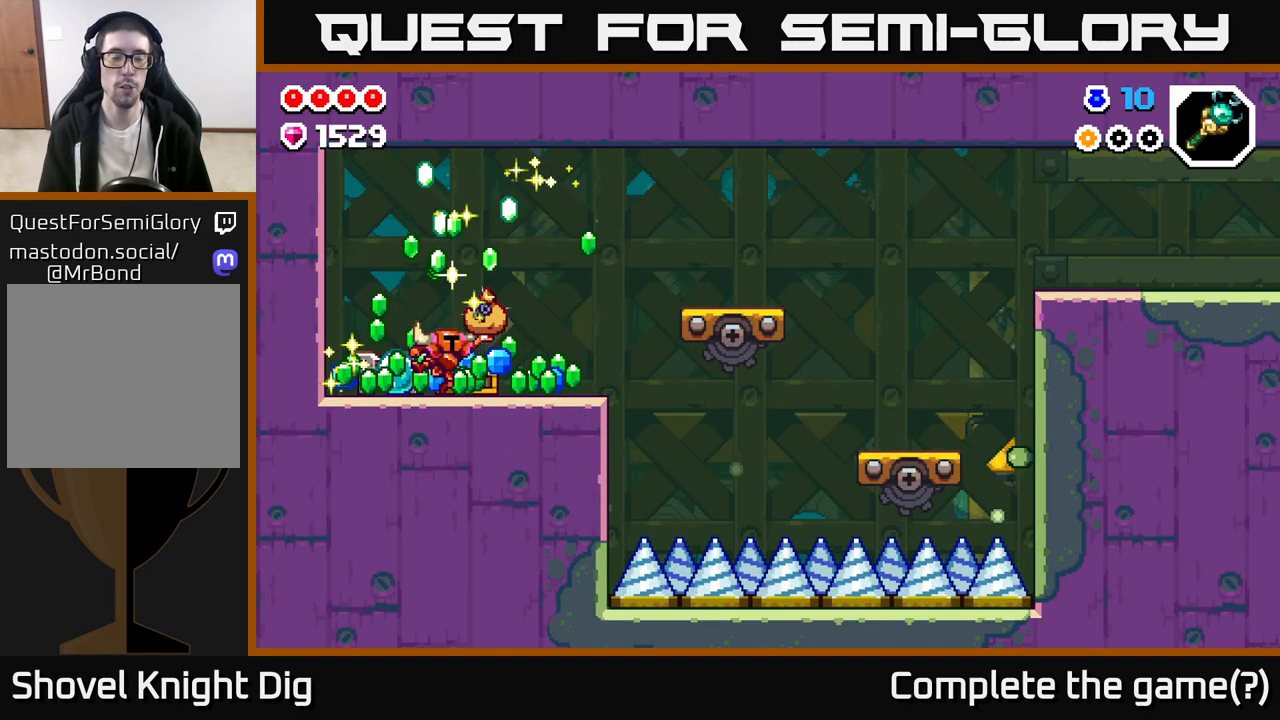
{"buttons": [], "left_stick": "right", "right_stick": "center", "events": [[167, "left_stick", "right"]]}
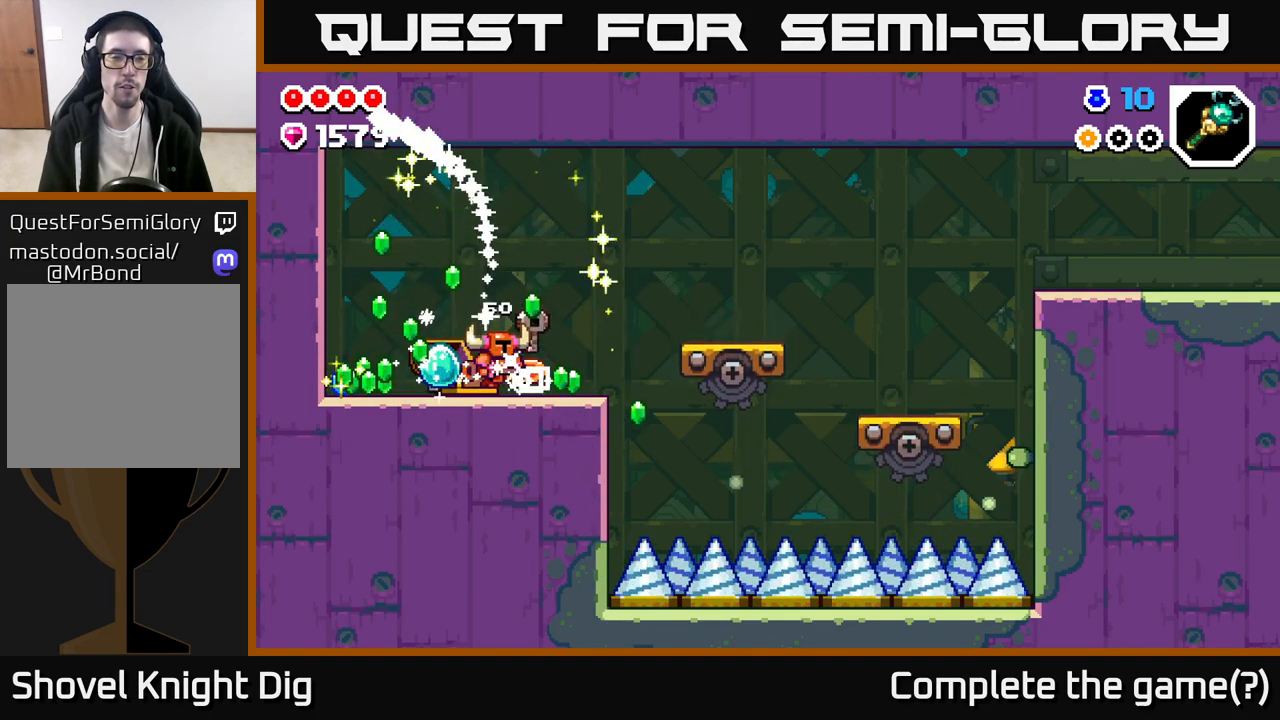
{"buttons": [], "left_stick": "left", "right_stick": "center", "events": [[217, "left_stick", "left"], [300, "A", "down"], [367, "A", "up"]]}
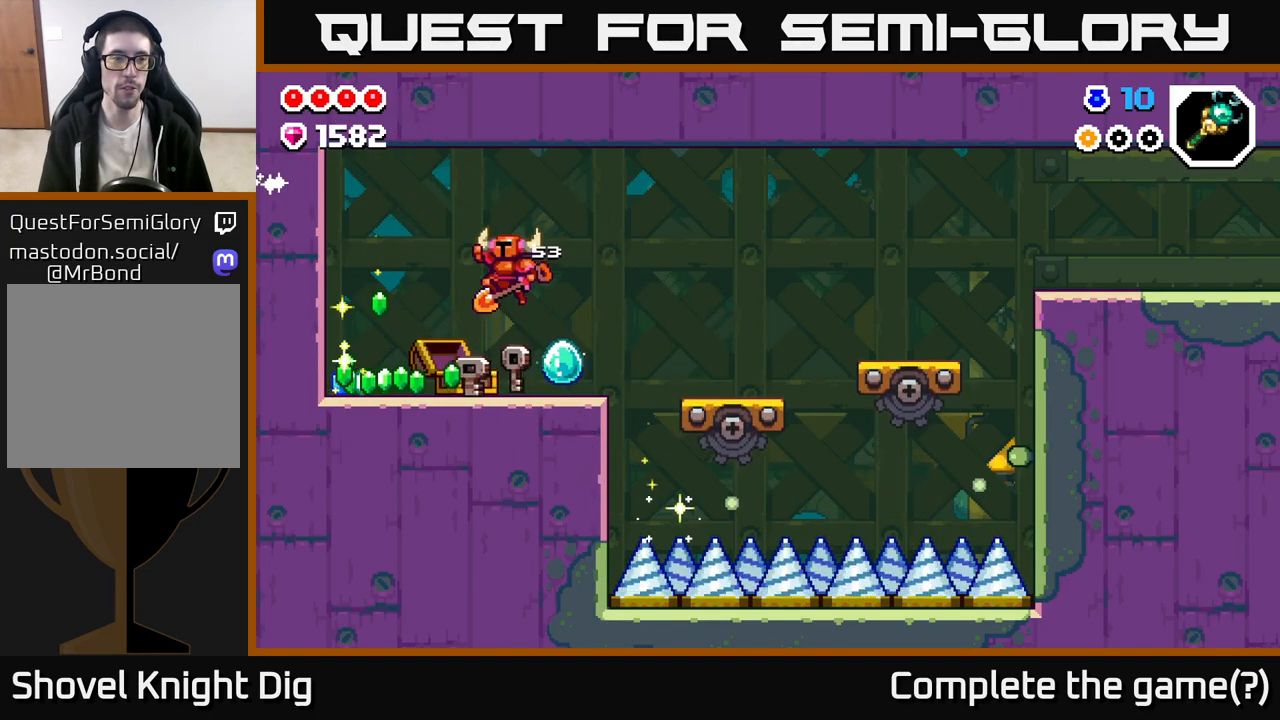
{"buttons": [], "left_stick": "left", "right_stick": "center", "events": []}
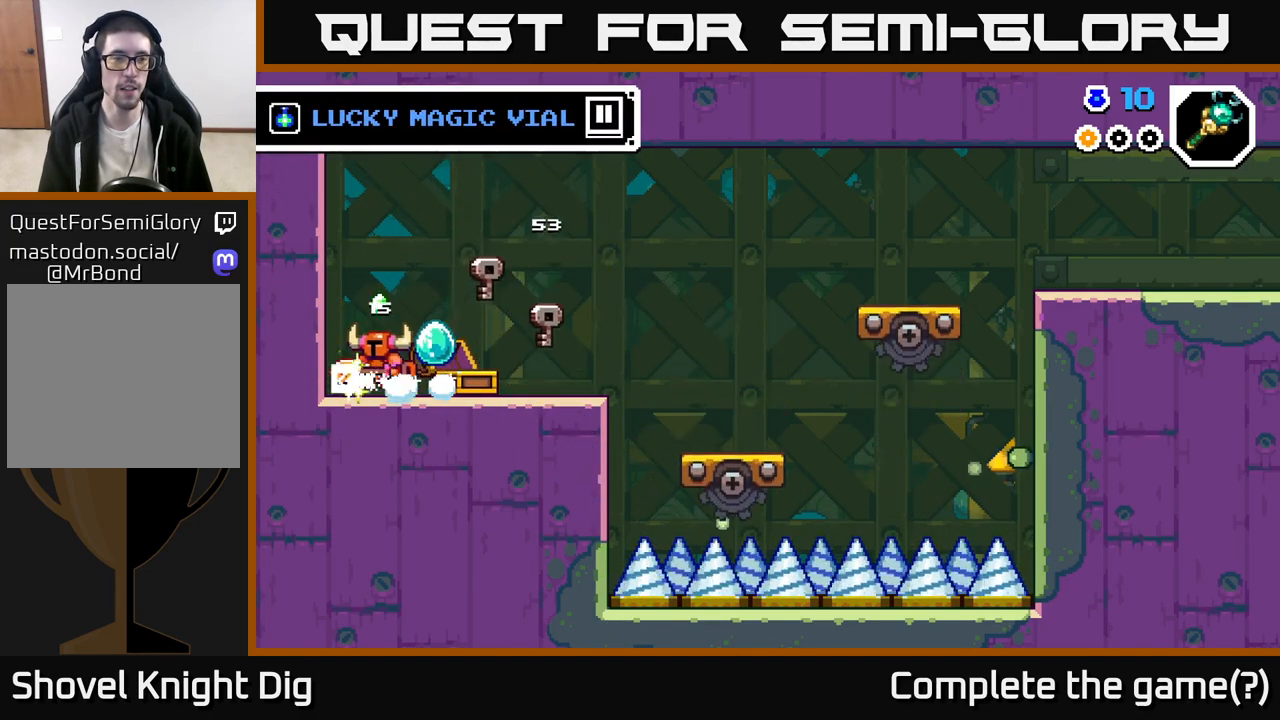
{"buttons": [], "left_stick": "right", "right_stick": "center", "events": [[300, "left_stick", "right"], [317, "A", "down"], [433, "A", "up"]]}
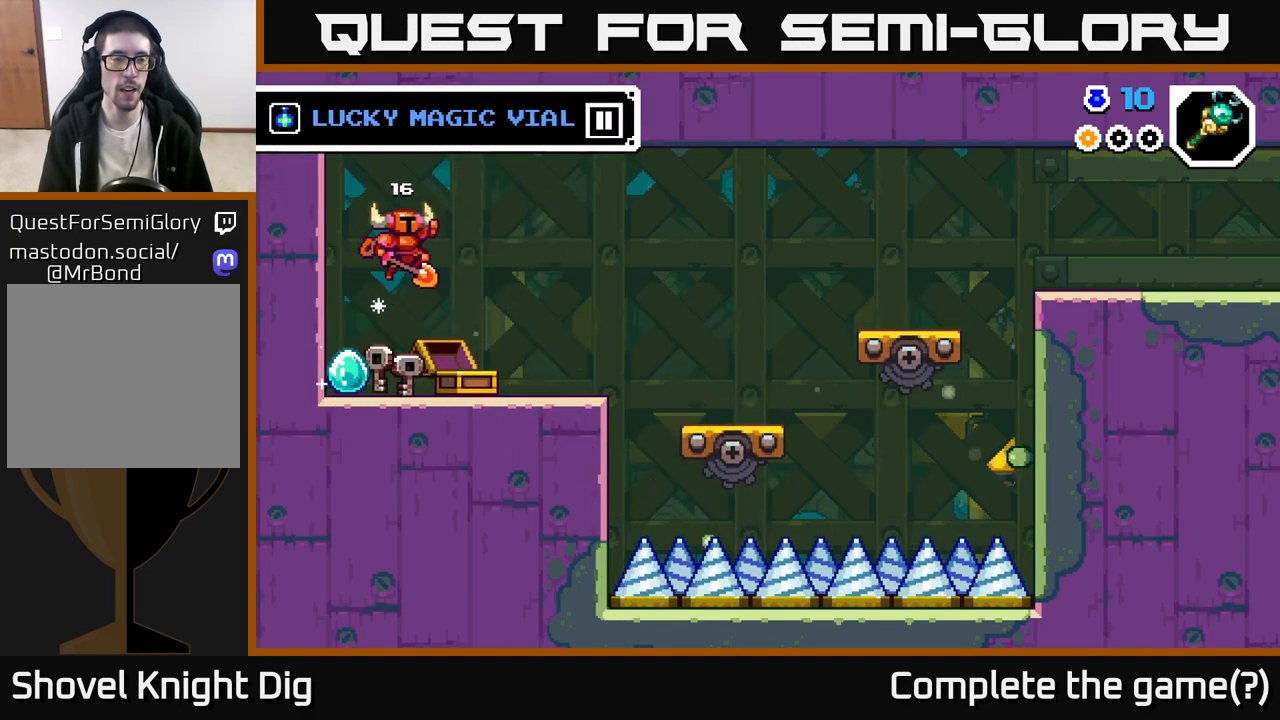
{"buttons": [], "left_stick": "right", "right_stick": "center", "events": []}
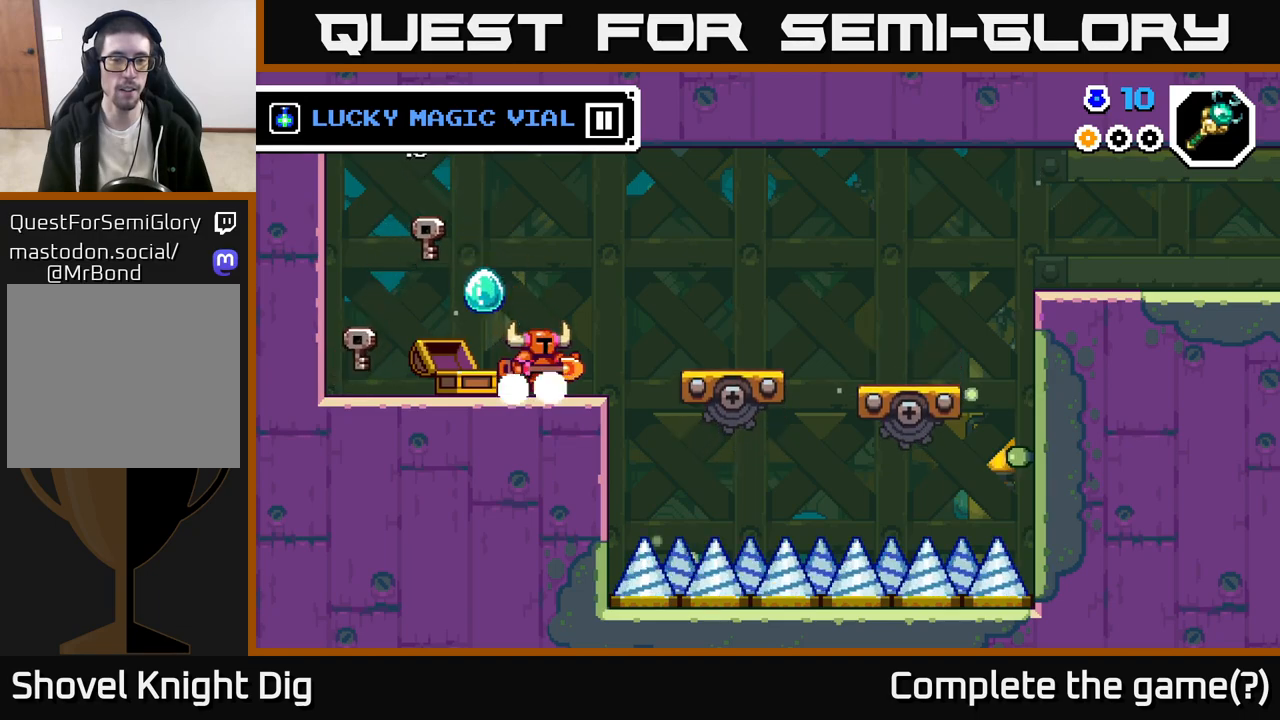
{"buttons": ["A"], "left_stick": "right", "right_stick": "center", "events": [[217, "A", "down"]]}
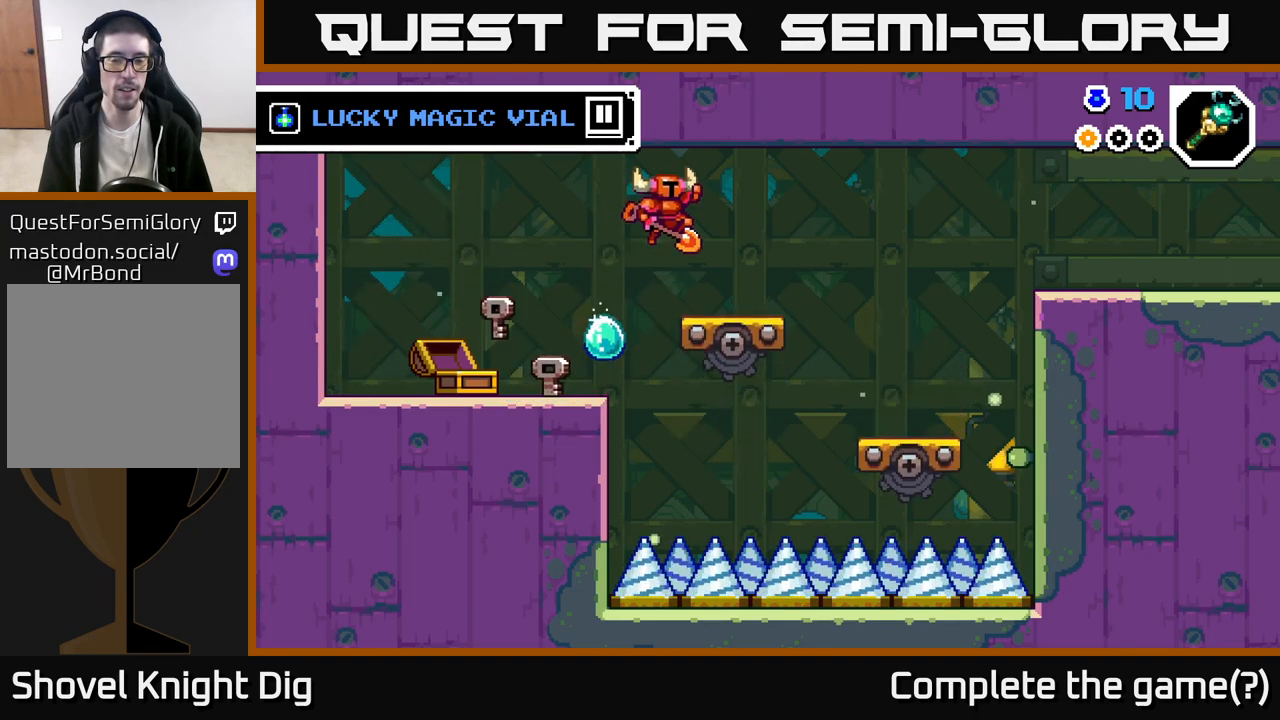
{"buttons": ["A"], "left_stick": "right", "right_stick": "center", "events": [[17, "A", "up"], [133, "left_stick", "center"], [217, "left_stick", "right"], [483, "A", "down"]]}
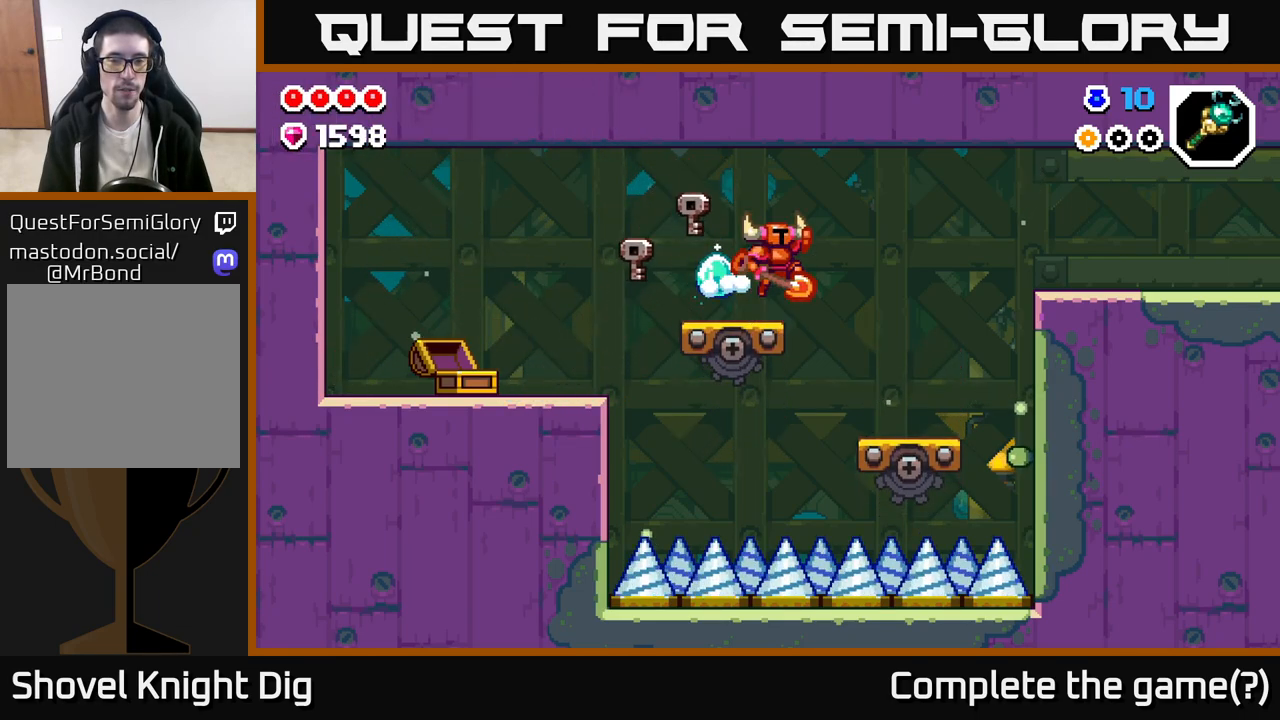
{"buttons": [], "left_stick": "center", "right_stick": "center", "events": [[150, "A", "up"], [450, "left_stick", "center"]]}
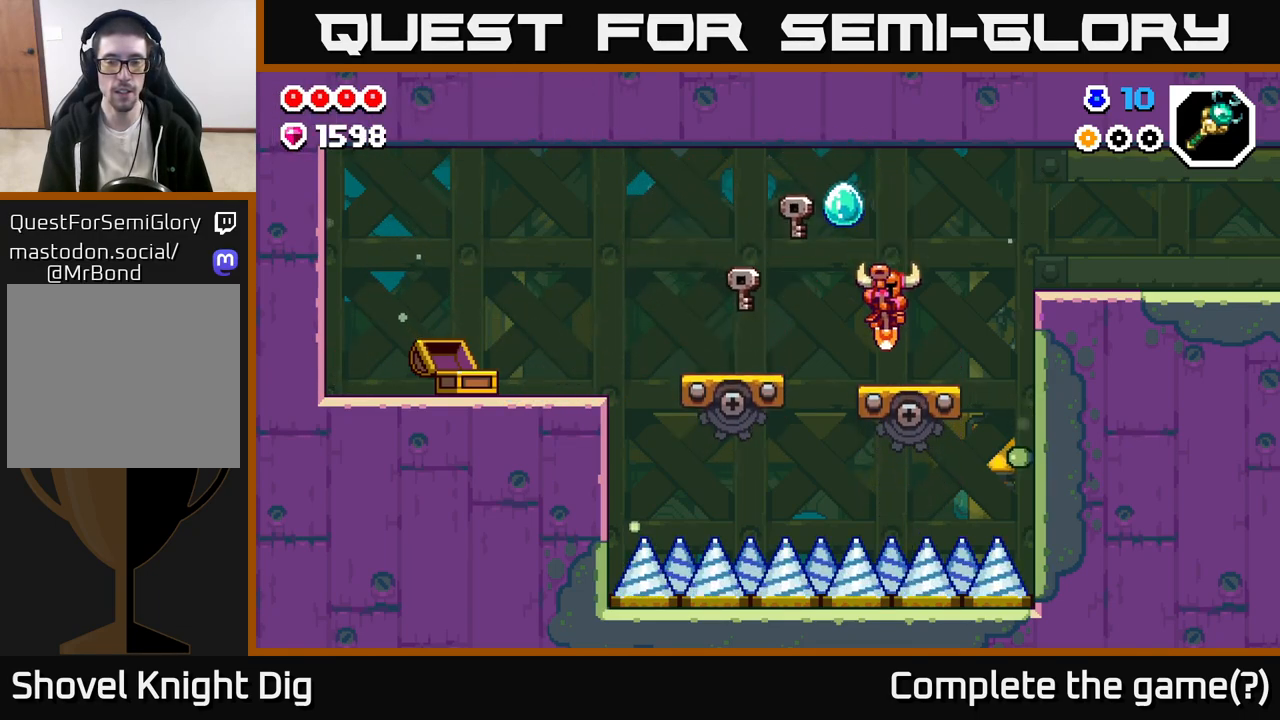
{"buttons": [], "left_stick": "right", "right_stick": "center", "events": [[17, "left_stick", "right"], [183, "A", "down"], [467, "A", "up"]]}
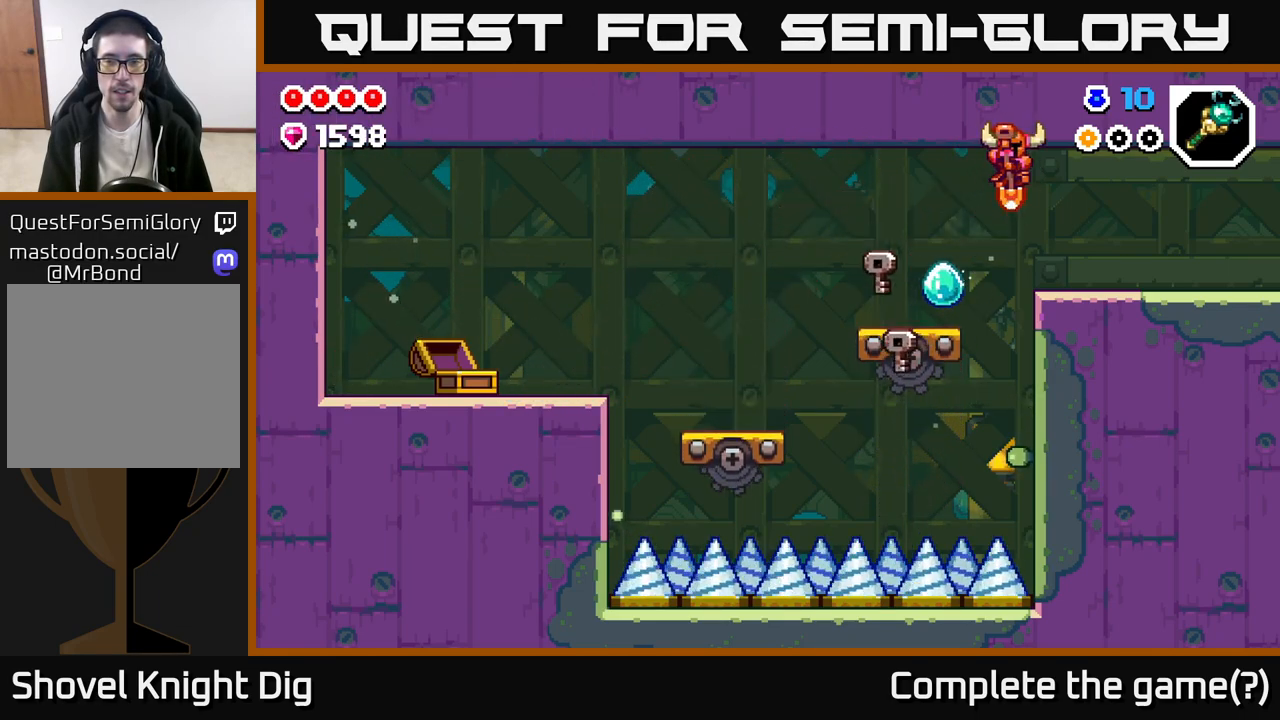
{"buttons": [], "left_stick": "right", "right_stick": "center", "events": []}
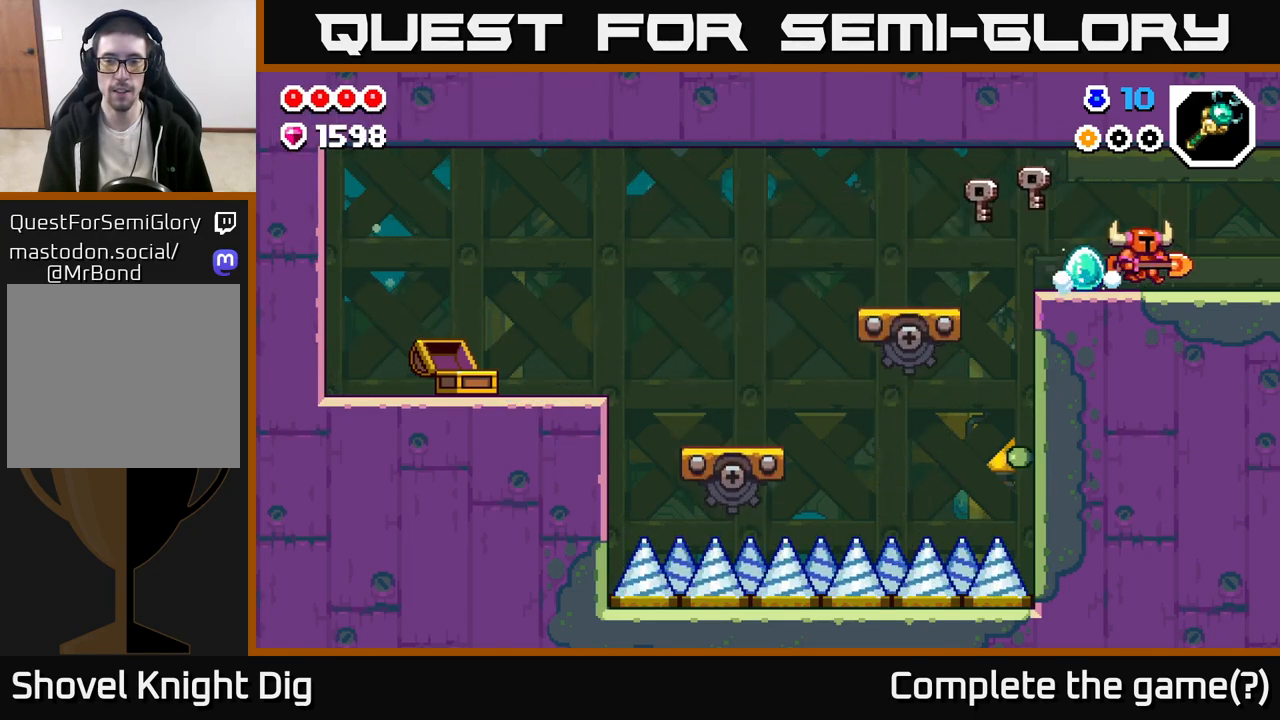
{"buttons": [], "left_stick": "right", "right_stick": "center", "events": []}